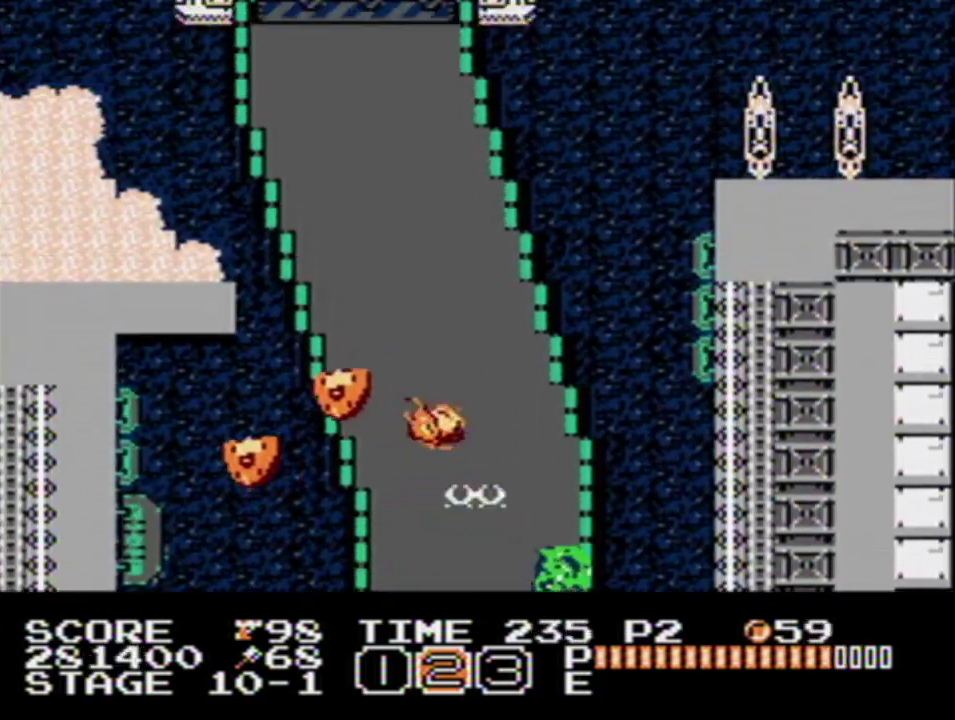
Gameplay with a controller (Nintendo layout); each line is a JSON object with the inputs held at the frame after it. "events" lists button and stick changes between this image and that frame as [ms after this image, input, new state], when the widget could be followed in between. Not read: DPAD_RIGHT DPAD_UP L3 R3.
{"buttons": ["B"], "events": [[67, "DPAD_LEFT", "down"], [100, "B", "down"], [200, "DPAD_LEFT", "up"], [217, "B", "up"], [267, "B", "down"]]}
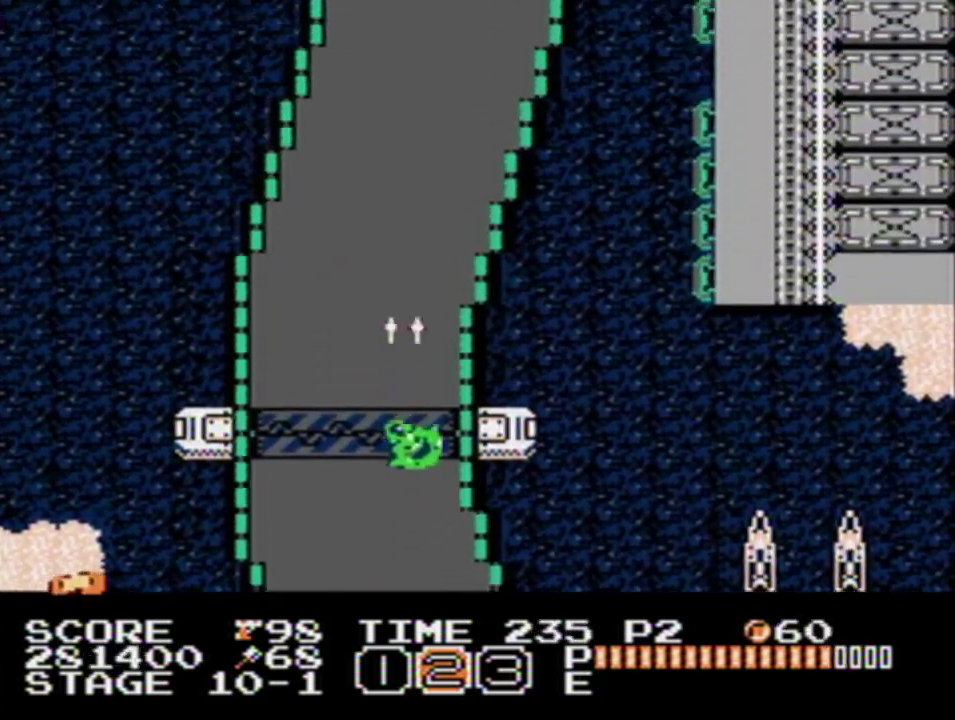
{"buttons": [], "events": [[167, "B", "up"], [233, "B", "down"], [317, "B", "up"]]}
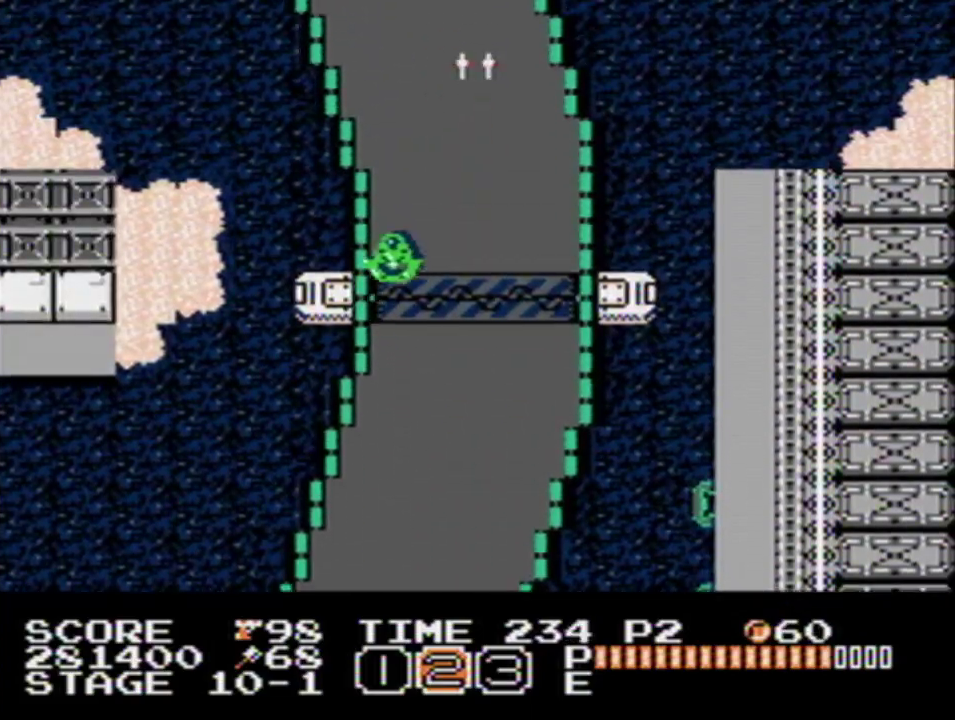
{"buttons": [], "events": [[100, "B", "down"], [183, "B", "up"], [250, "B", "down"], [350, "B", "up"], [400, "B", "down"], [467, "B", "up"]]}
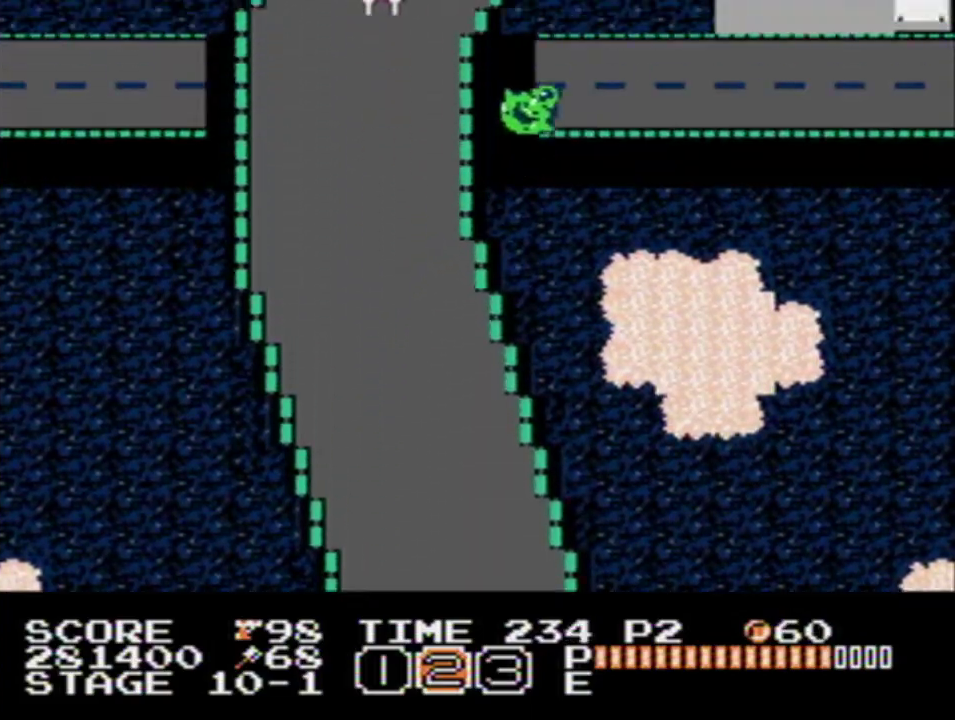
{"buttons": ["B"], "events": [[17, "B", "down"], [100, "B", "up"], [150, "B", "down"], [233, "B", "up"], [283, "B", "down"], [367, "B", "up"], [433, "B", "down"]]}
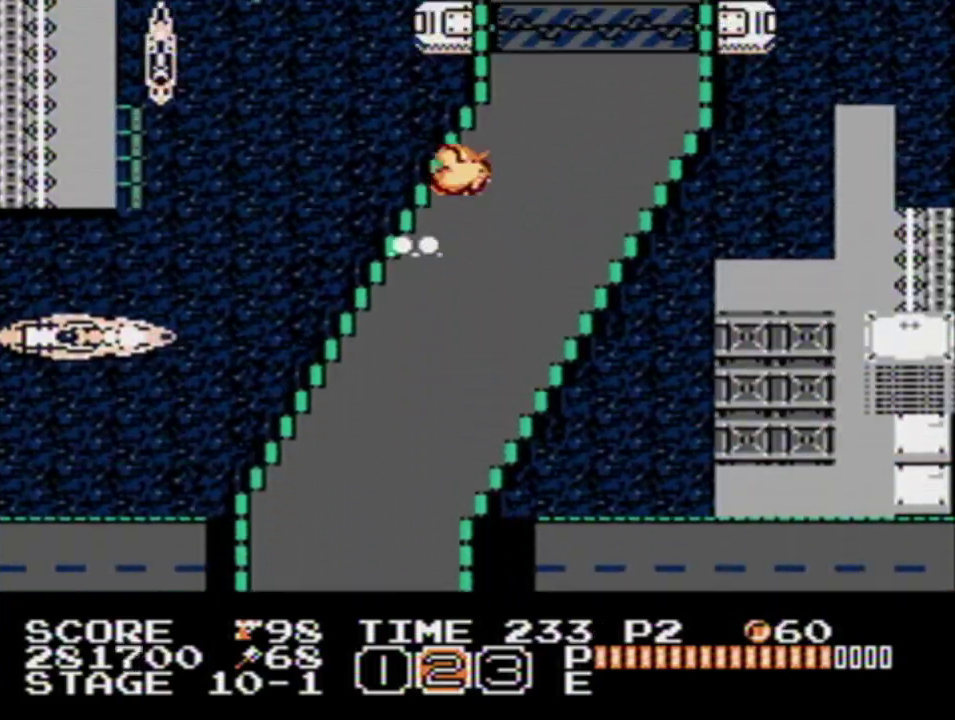
{"buttons": [], "events": [[17, "B", "up"], [67, "B", "down"], [150, "B", "up"]]}
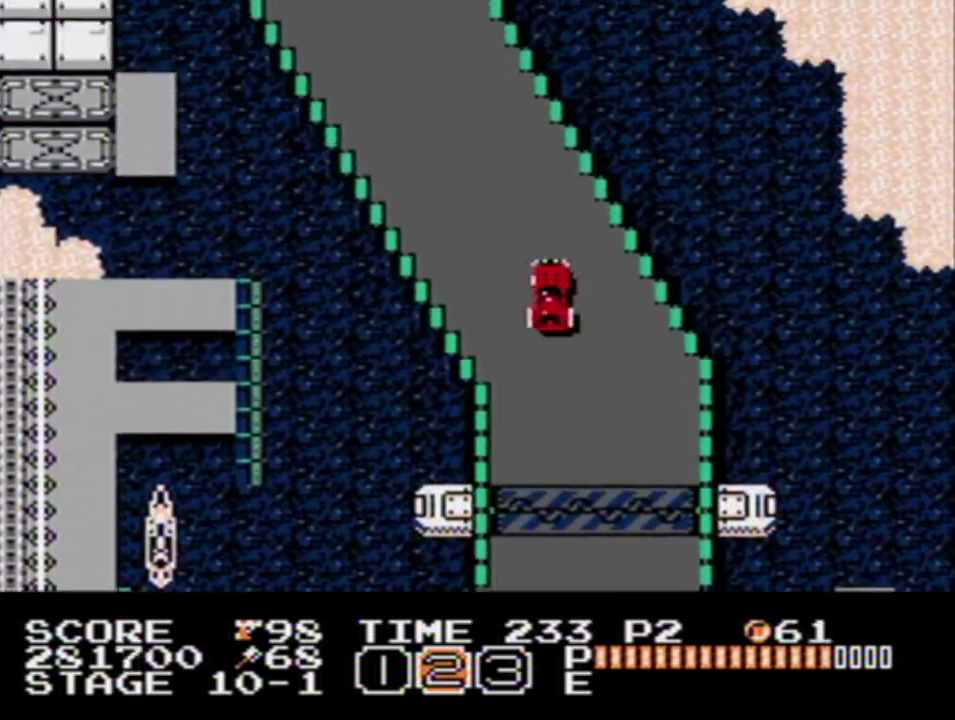
{"buttons": [], "events": []}
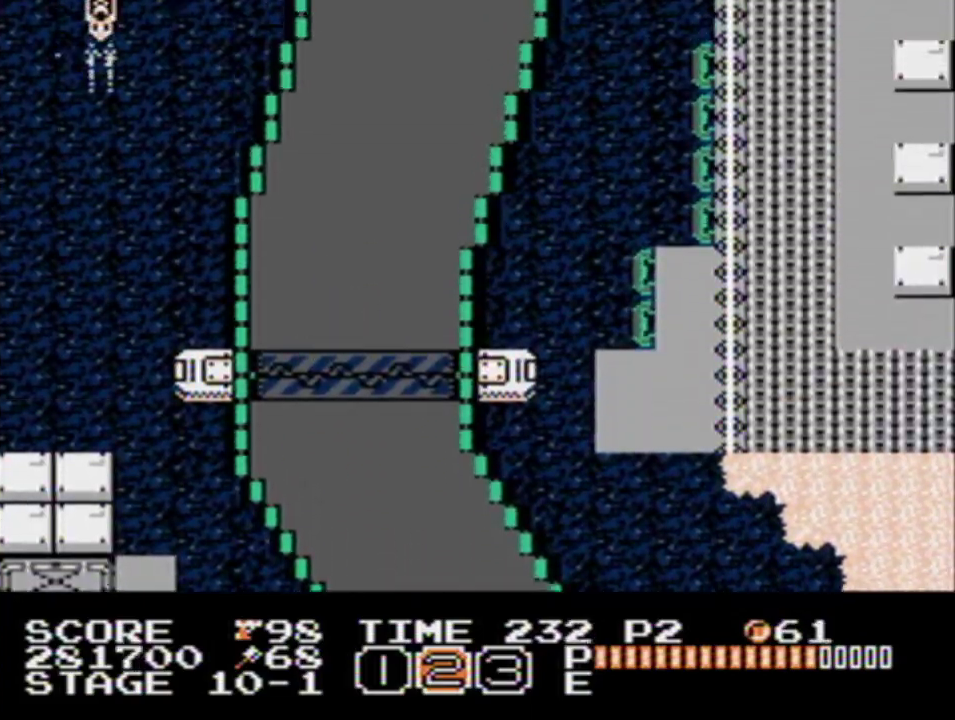
{"buttons": [], "events": []}
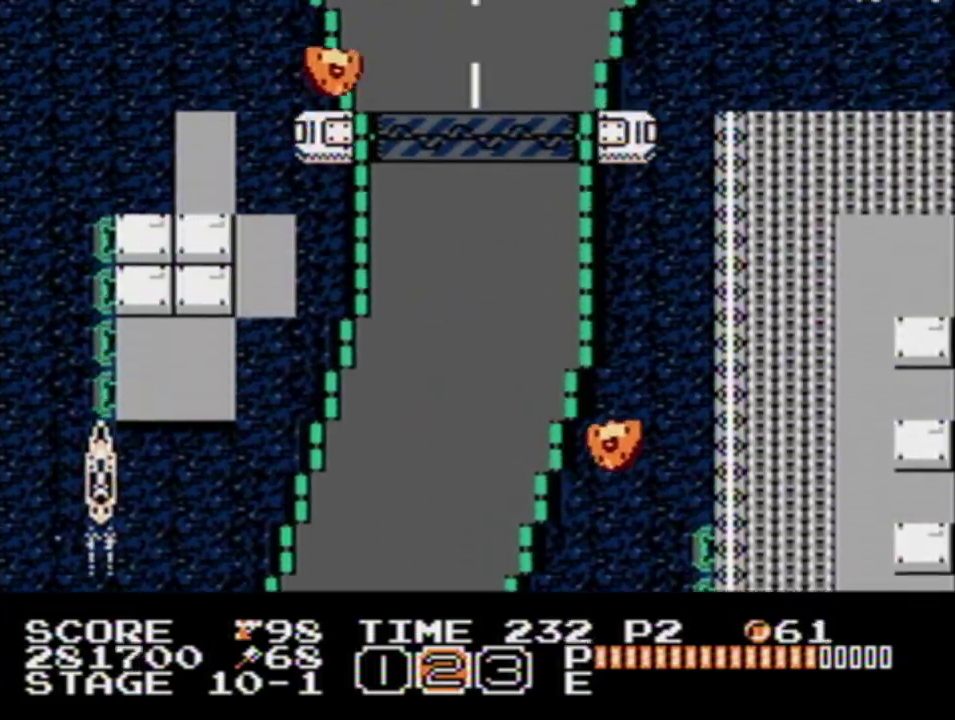
{"buttons": ["B"], "events": [[233, "B", "down"], [367, "B", "up"], [500, "B", "down"]]}
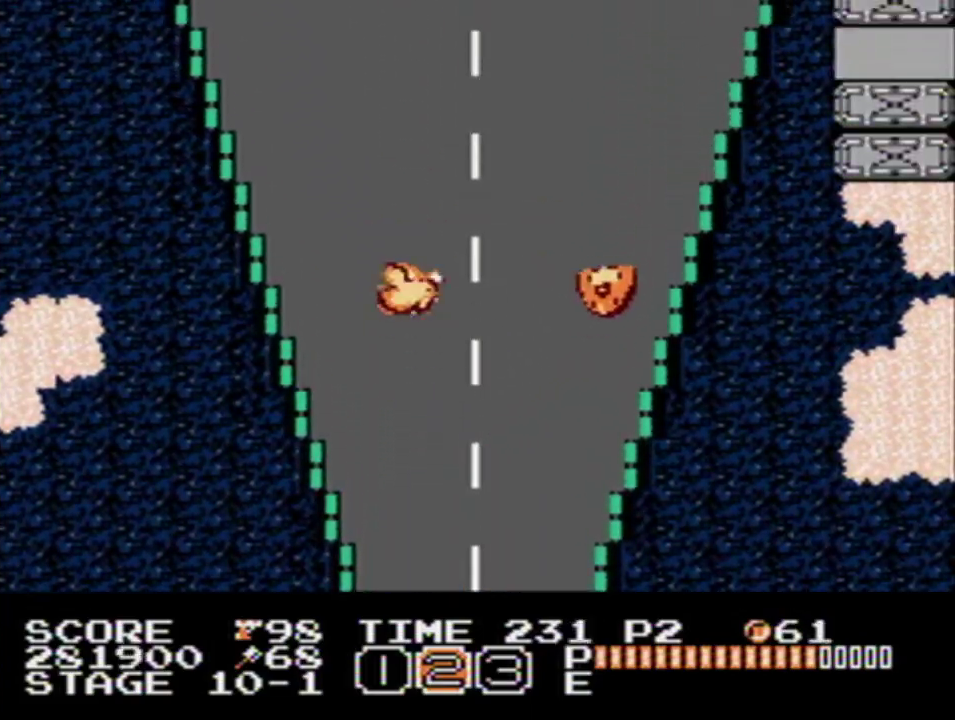
{"buttons": [], "events": [[100, "B", "up"], [183, "B", "down"], [233, "B", "up"], [367, "B", "down"], [417, "B", "up"]]}
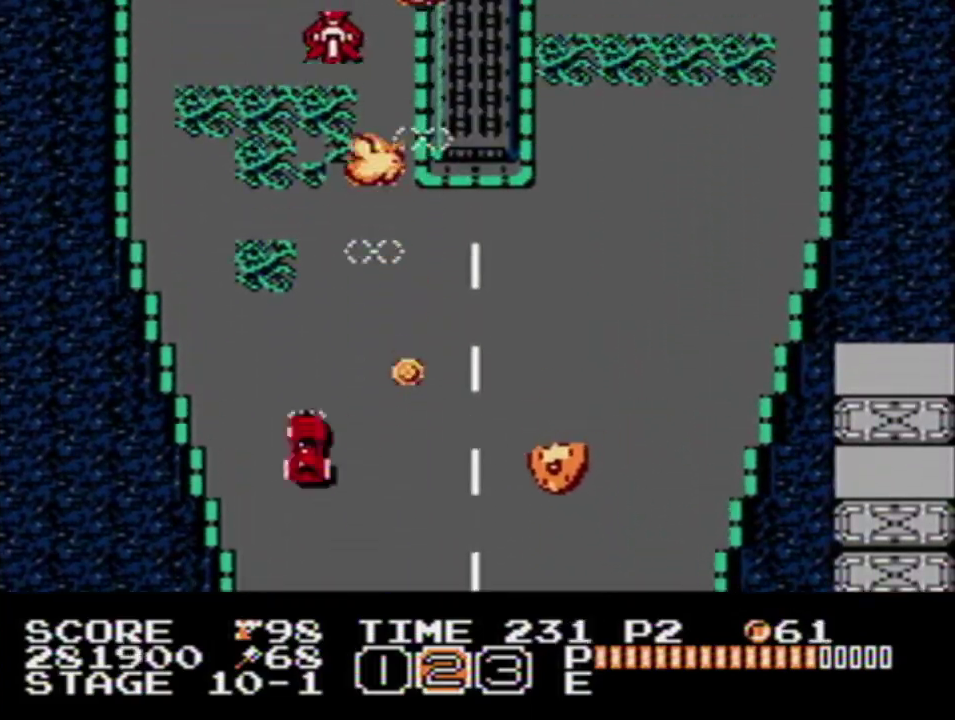
{"buttons": [], "events": [[167, "B", "down"], [217, "B", "up"], [450, "B", "down"], [500, "B", "up"]]}
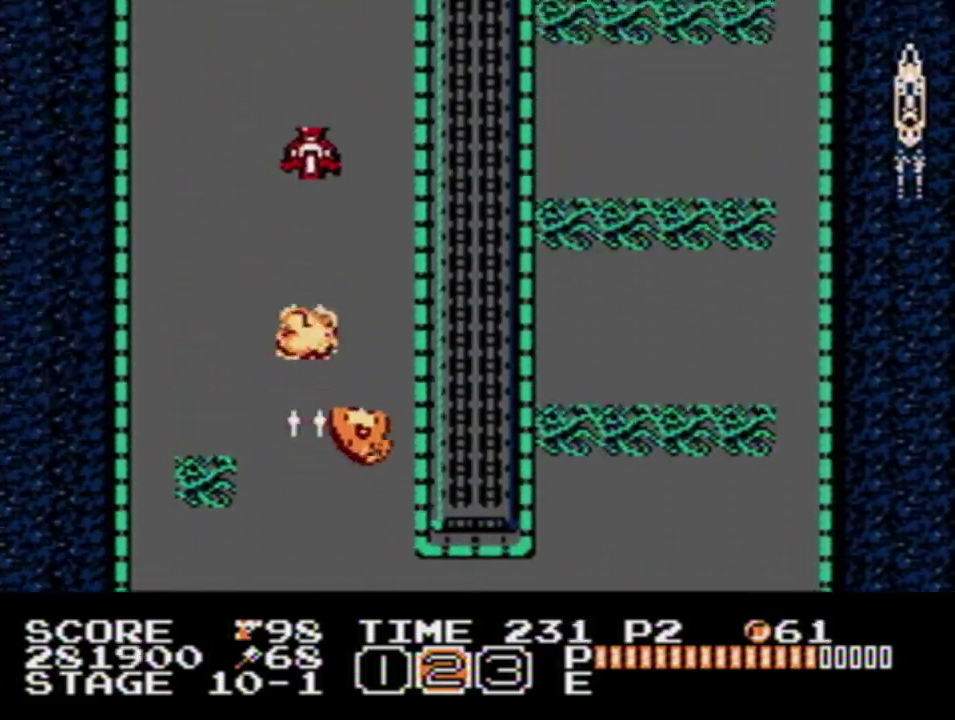
{"buttons": [], "events": [[217, "B", "down"], [267, "B", "up"]]}
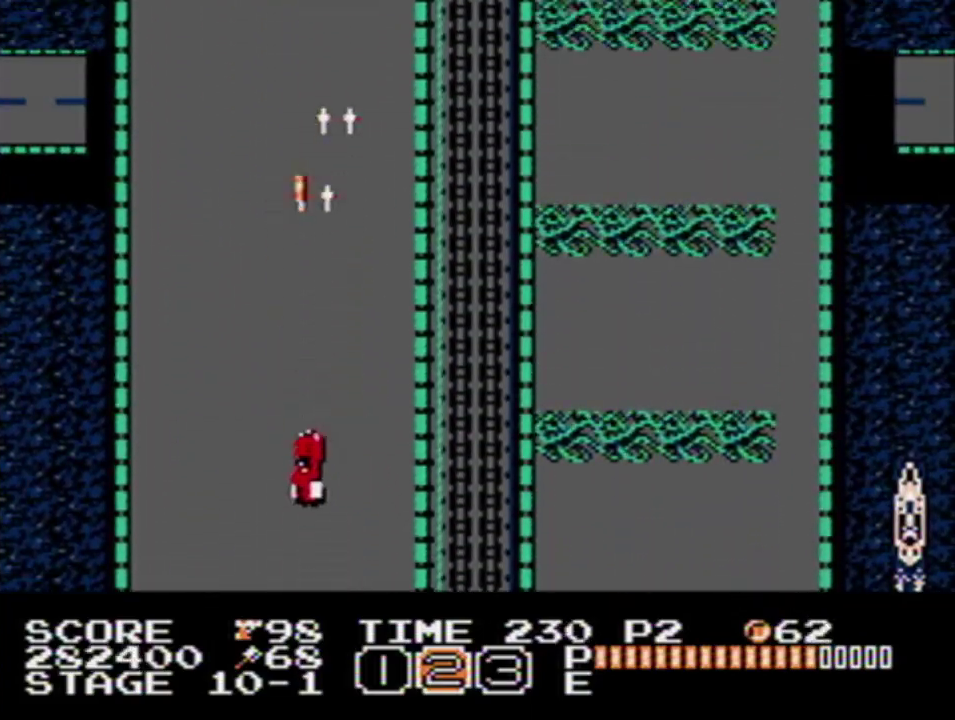
{"buttons": [], "events": []}
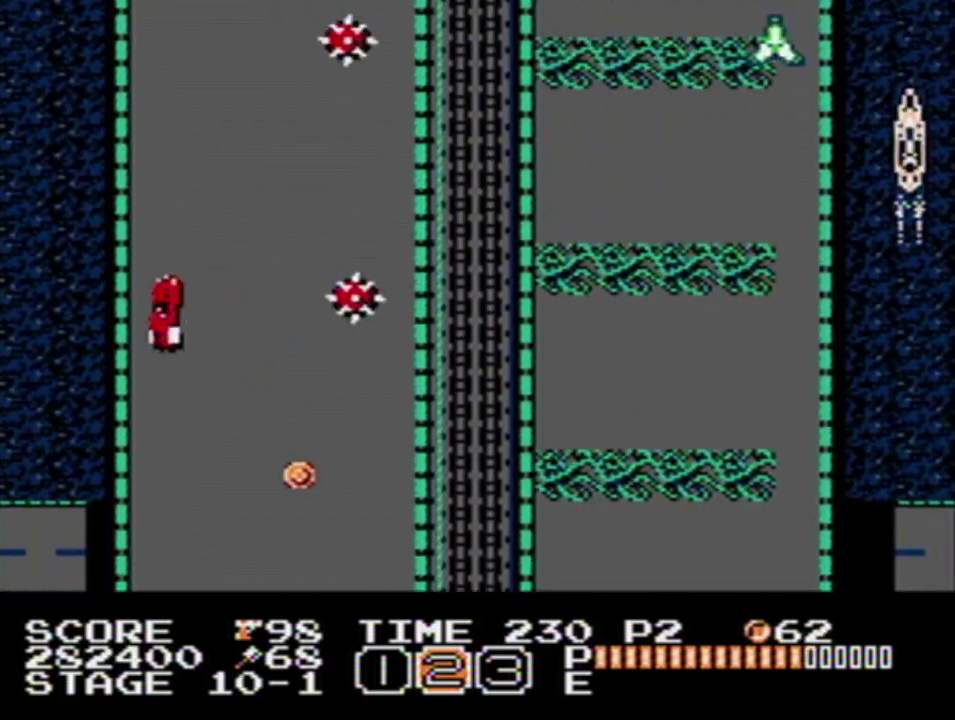
{"buttons": [], "events": []}
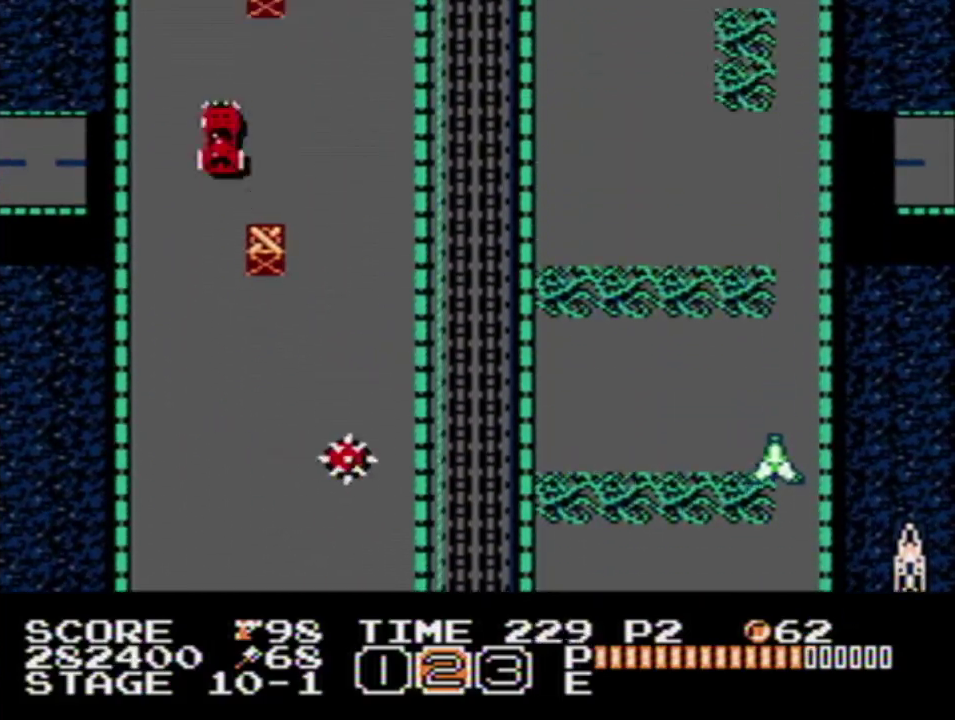
{"buttons": [], "events": []}
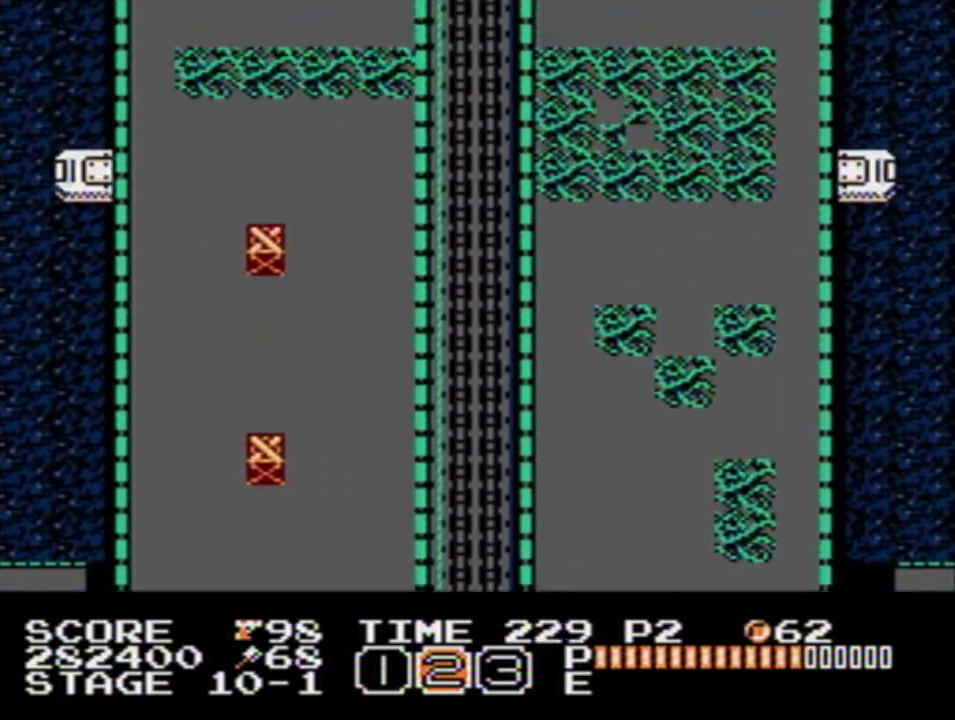
{"buttons": [], "events": []}
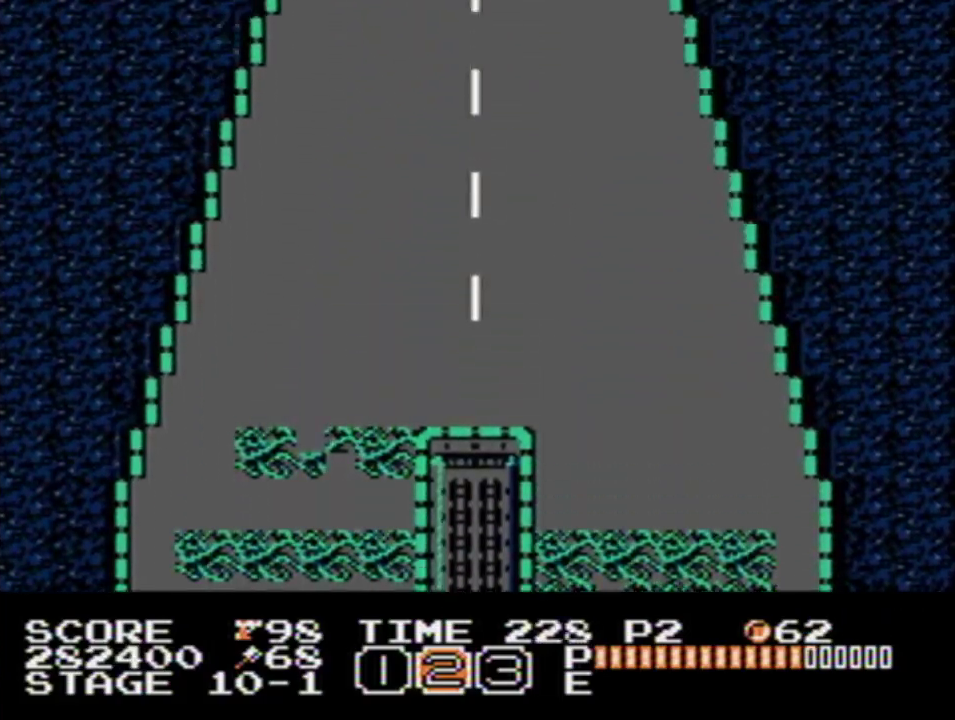
{"buttons": [], "events": []}
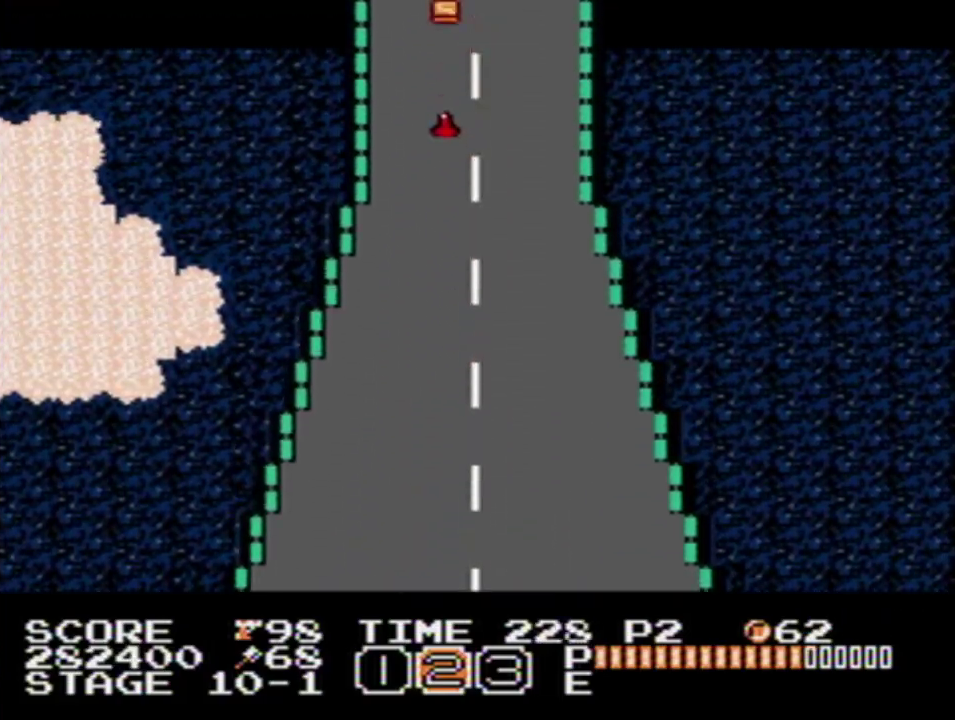
{"buttons": [], "events": []}
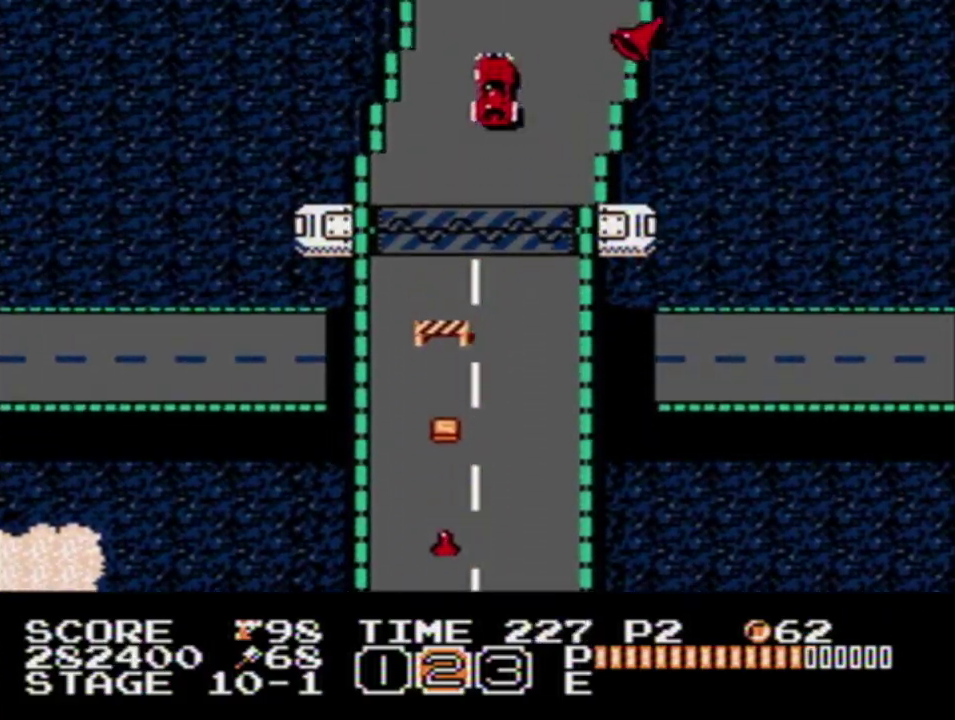
{"buttons": [], "events": [[217, "B", "down"], [317, "B", "up"], [383, "B", "down"], [467, "B", "up"]]}
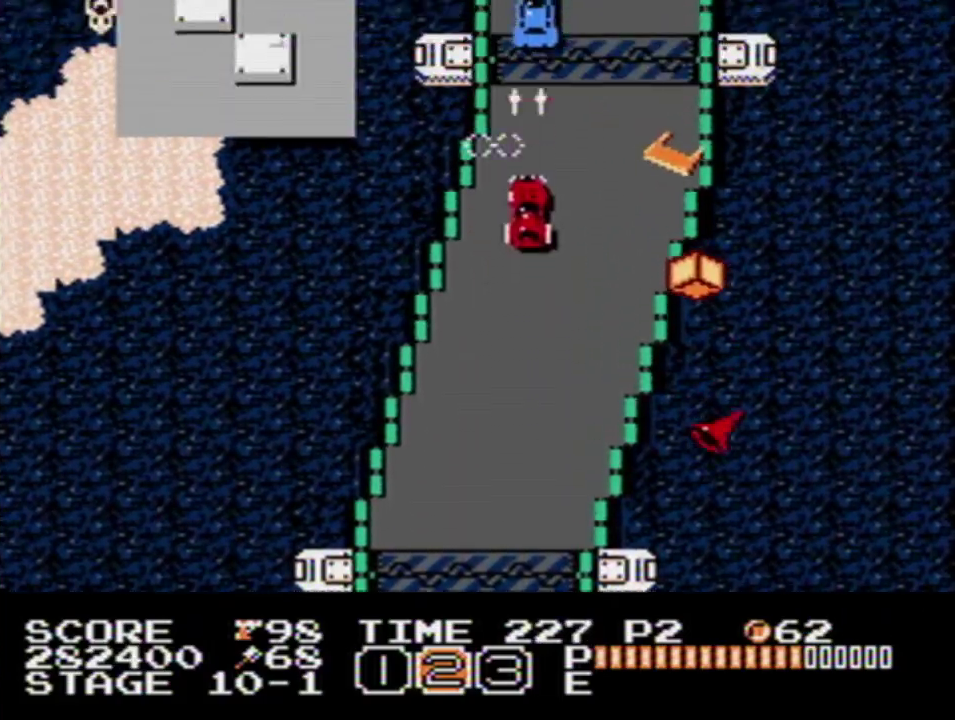
{"buttons": ["B"], "events": [[17, "B", "down"], [267, "B", "up"], [333, "B", "down"], [433, "B", "up"], [500, "B", "down"]]}
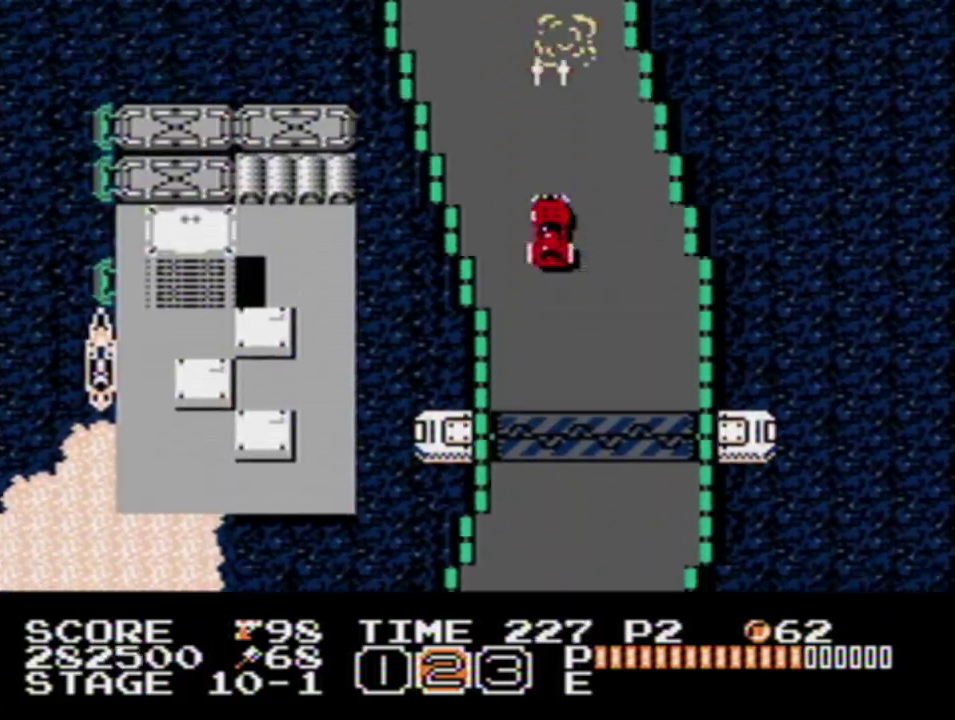
{"buttons": ["B"], "events": [[100, "B", "up"], [167, "B", "down"], [267, "B", "up"], [317, "B", "down"], [417, "B", "up"], [467, "B", "down"]]}
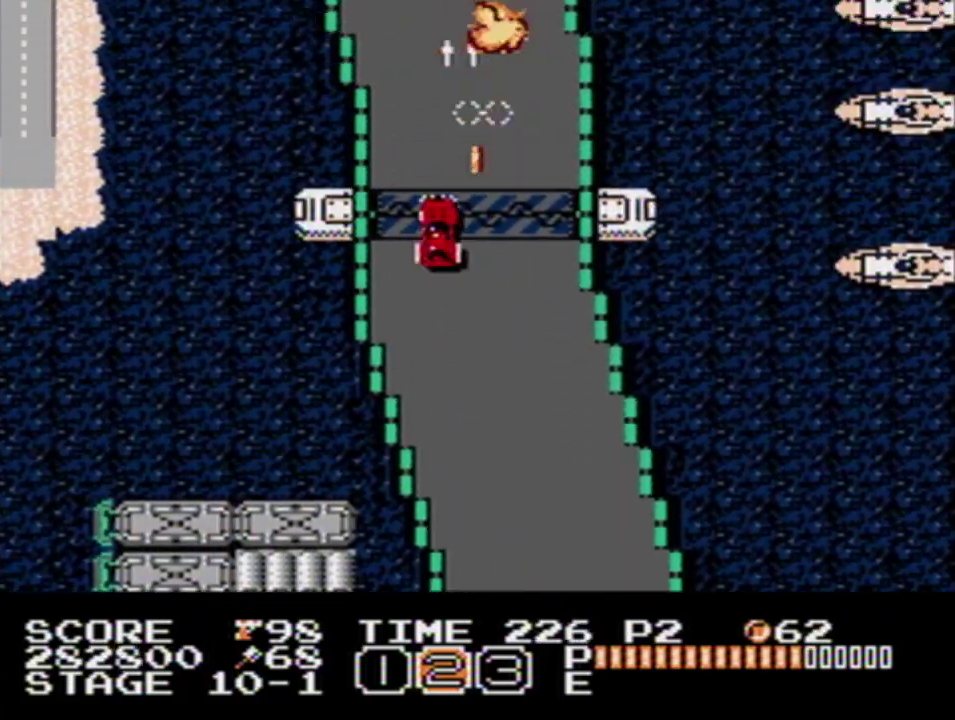
{"buttons": [], "events": [[67, "B", "up"], [117, "B", "down"], [217, "B", "up"], [267, "B", "down"], [367, "B", "up"], [417, "B", "down"], [500, "B", "up"]]}
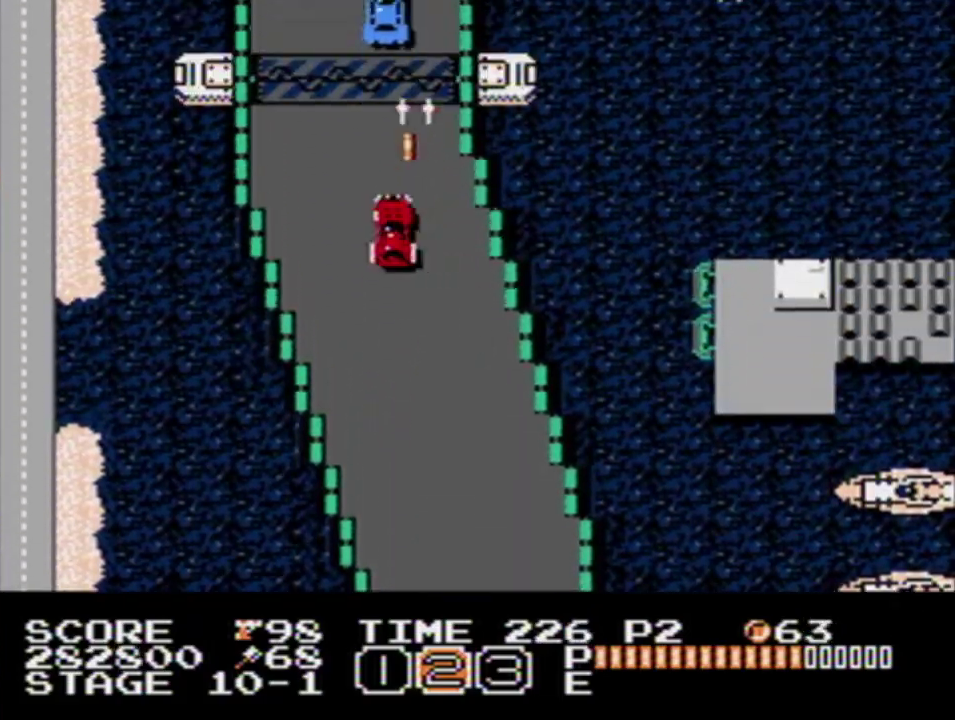
{"buttons": ["B"], "events": [[67, "B", "down"], [150, "B", "up"], [200, "B", "down"], [300, "B", "up"], [350, "B", "down"], [433, "B", "up"], [500, "B", "down"]]}
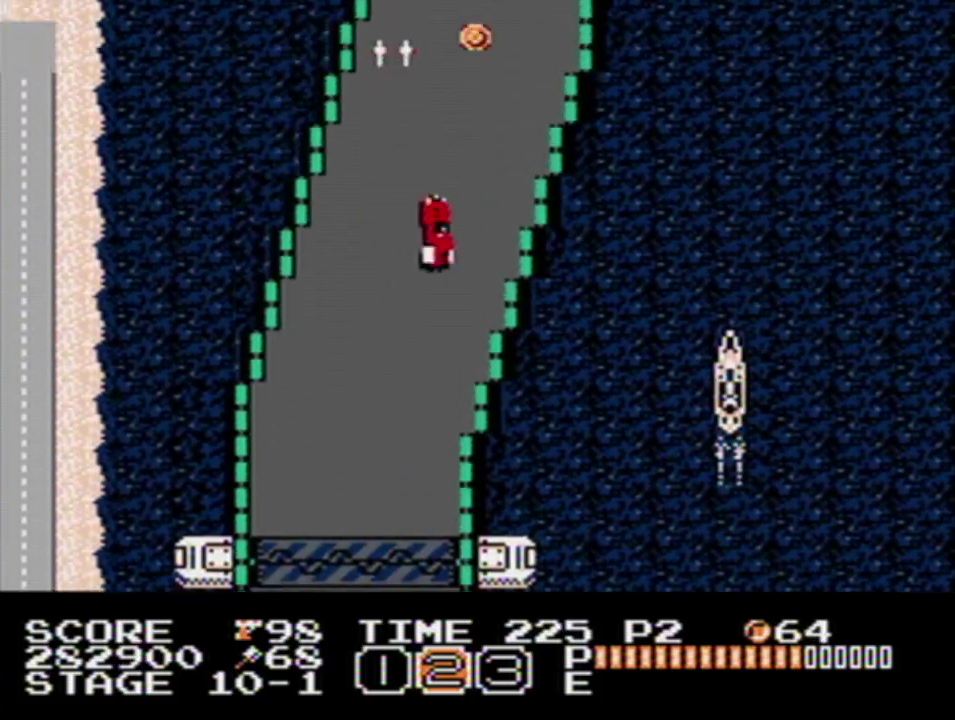
{"buttons": [], "events": [[67, "B", "up"]]}
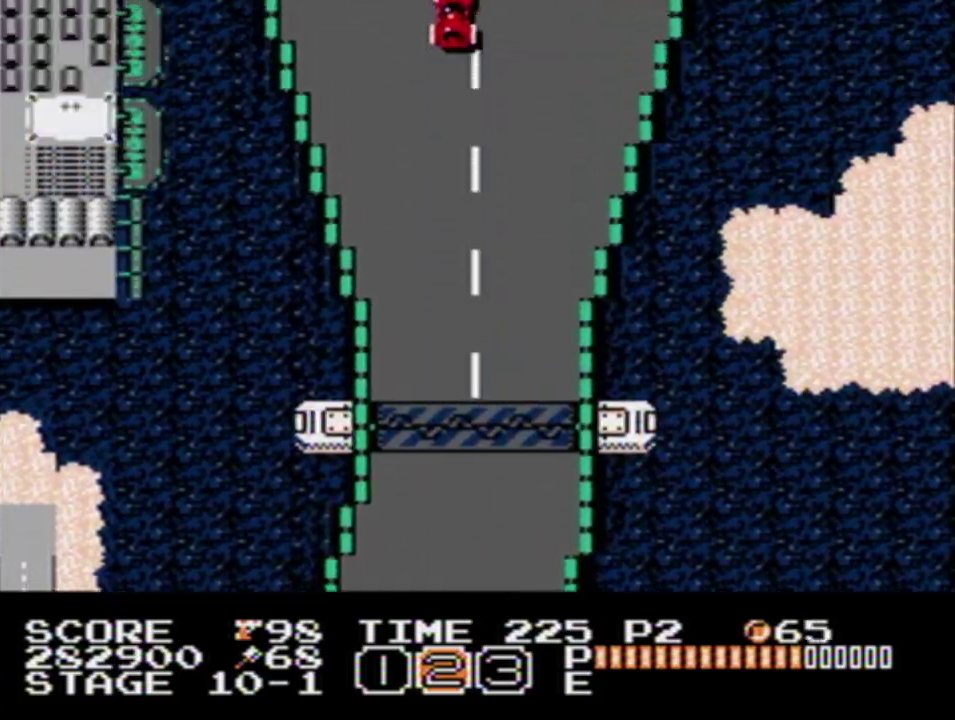
{"buttons": [], "events": []}
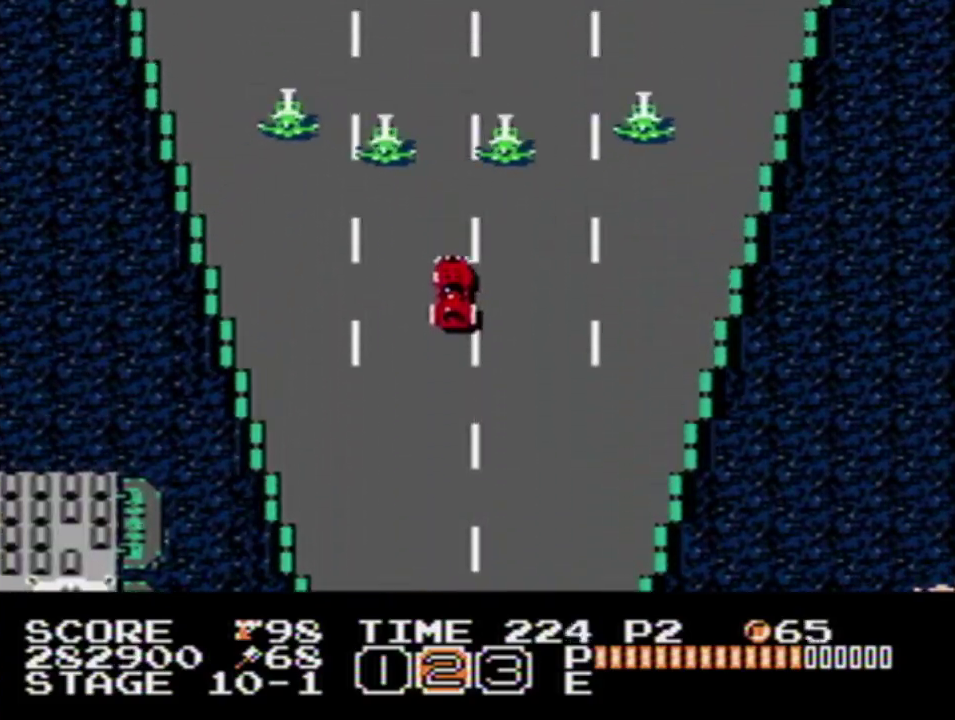
{"buttons": [], "events": []}